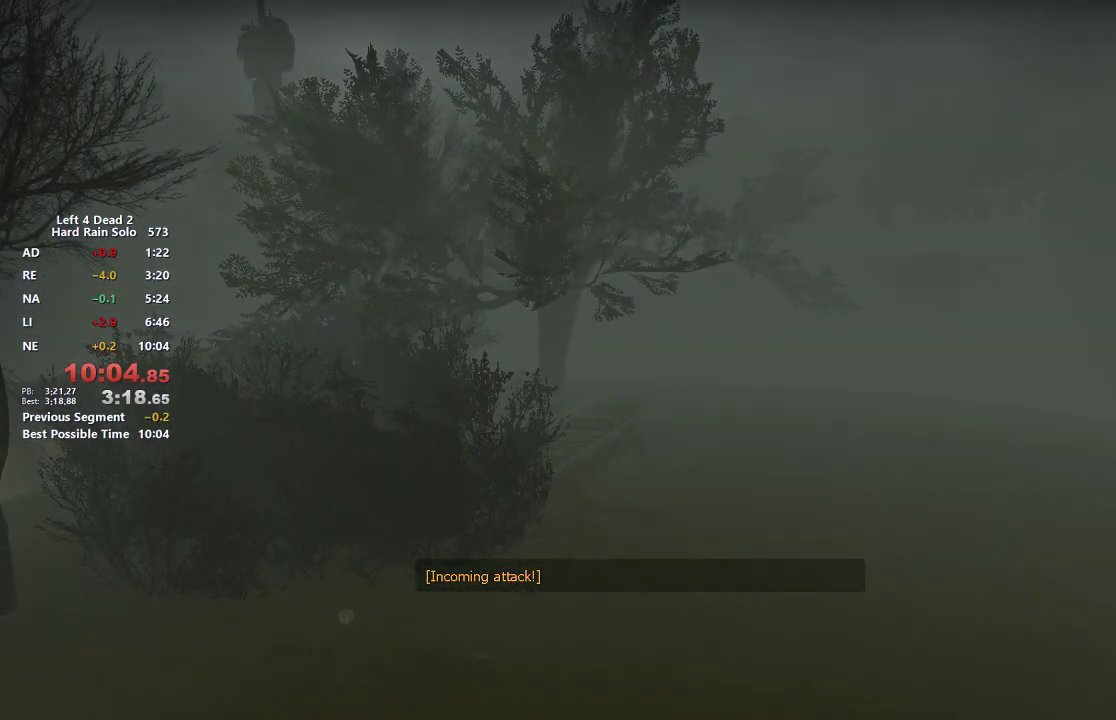
Gameplay with keyboard and mouse; each line is a JSON object with the keys and mouse buttons held at the frame after it. "events" lists presses ("down") and releases ("up") of "1", "2", "3", "4", "5", "a", "alt", "c", "caps_lock", "ctrl", "d", "e", "f", "g", "q", "r", "s", "shift", "space", "t", "tab", "v", "w", "x", "z", "mouse_left", "mouse_middle", "mouse_right", "mouse_mb4", "mouse_mb5", "mouse_wheel_up" and "mouse_wheel_down" between this image and that frame as [ms after this image, input, new state], when the widget could be followed in between. "mouse_left", "mouse_middle", "mouse_right", "mouse_mb4", "mouse_mb5", "mouse_wheel_up", "mouse_wheel_down" = the "left", "middle", "right", "mb4", "mb5", "wheel_up", "wheel_down" buttons of the "mouse" list. No other keys are recorded. Not read: mouse_move.
{"keys": [], "mouse": [], "events": [[250, "alt", "down"], [283, "tab", "down"], [333, "alt", "up"], [383, "tab", "up"]]}
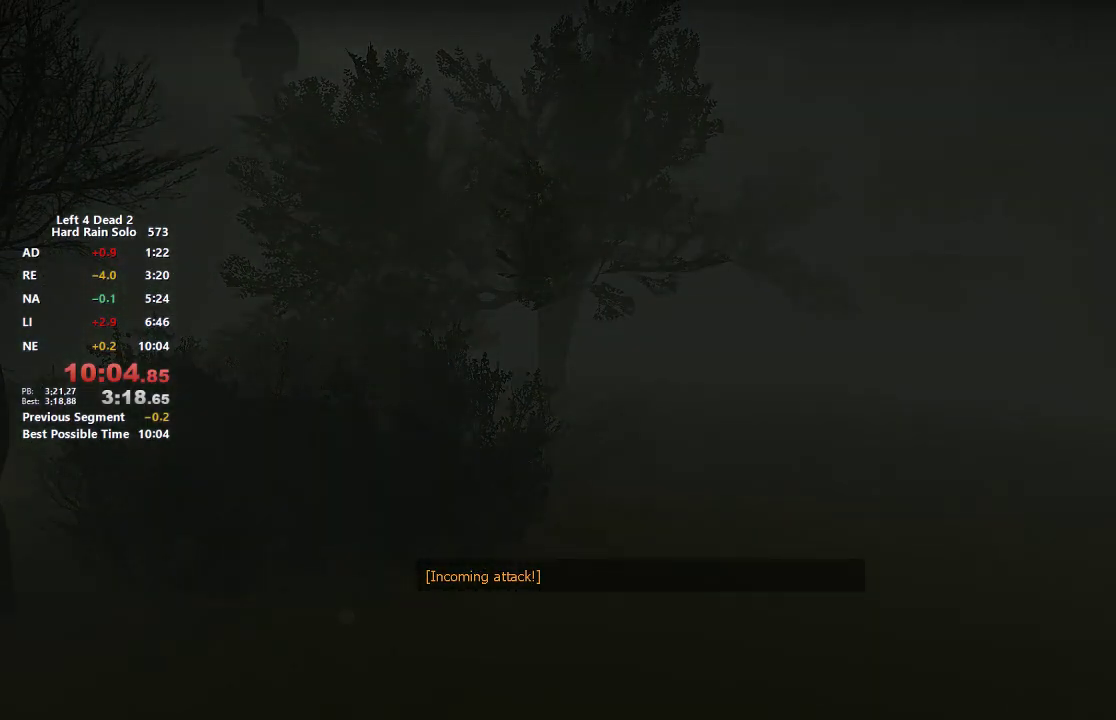
{"keys": [], "mouse": [], "events": [[350, "mouse_right", "down"], [450, "mouse_right", "up"]]}
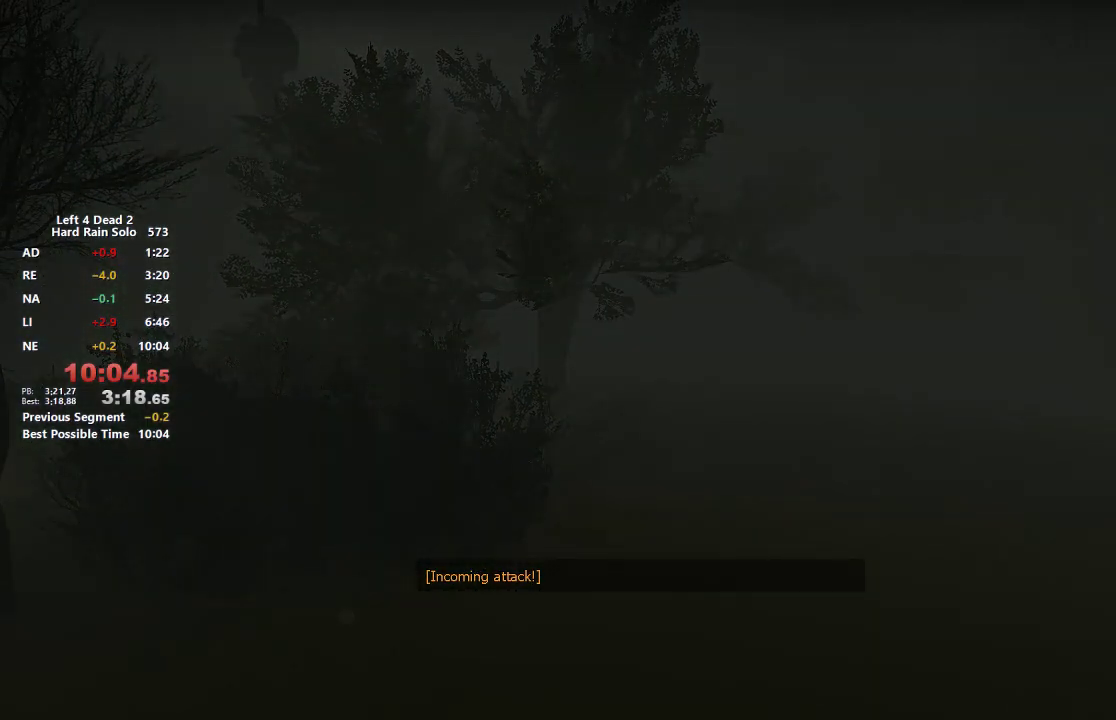
{"keys": [], "mouse": [], "events": []}
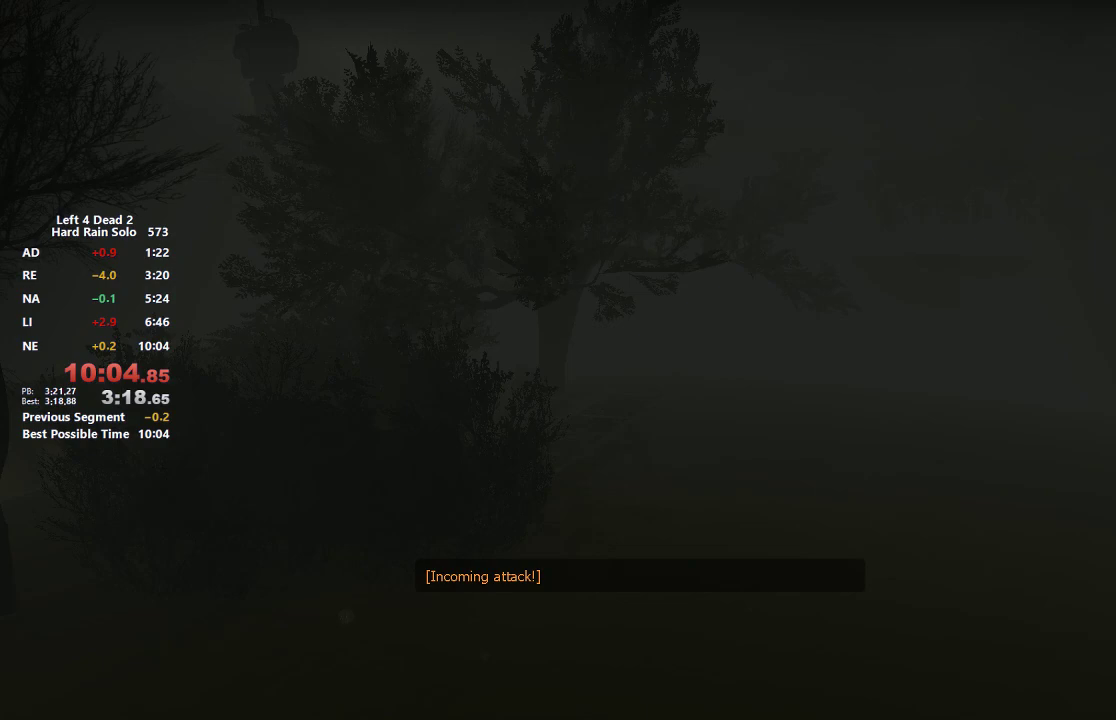
{"keys": [], "mouse": [], "events": []}
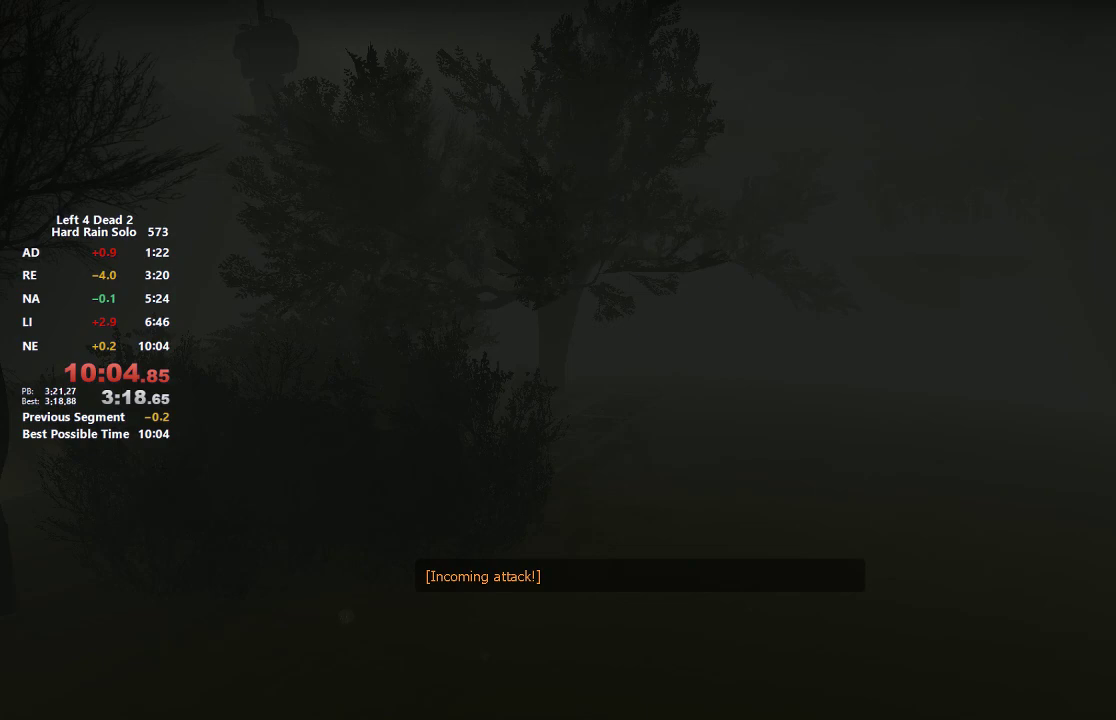
{"keys": [], "mouse": [], "events": []}